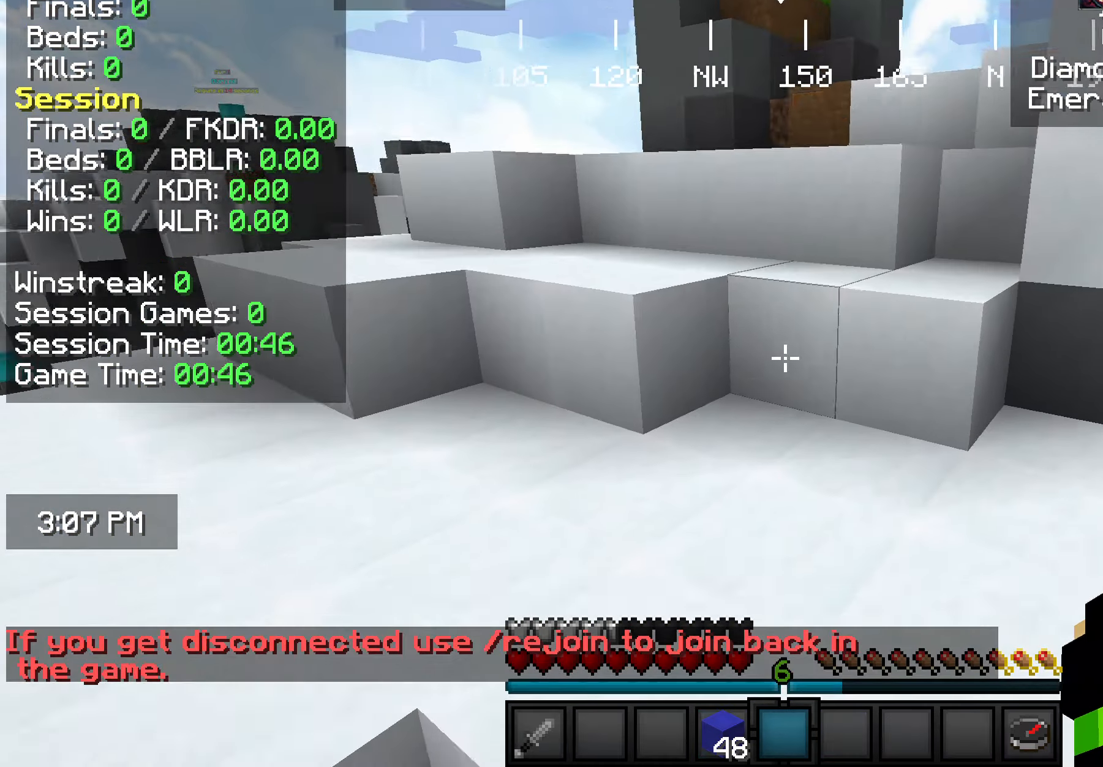
Gameplay with keyboard and mouse; each line is a JSON object with the keys and mouse buttons held at the frame after it. "events" lists presses ("down") and releases ("up") of "a", "d", "s", "w", "mouse_left" and "mouse_right" between this image and that frame as [ms after this image, input, new state], when the widget could be followed in between. "mouse_left", "mouse_right" = the "left", "right" buttons of the "mouse" list. No other keys are recorded. Fast repeated clicks can show as one long hold. Mouse movement is not recorded.
{"keys": ["w"], "mouse": [], "events": [[109, "a", "down"], [182, "a", "up"], [182, "w", "up"], [255, "w", "down"], [364, "w", "up"], [437, "w", "down"]]}
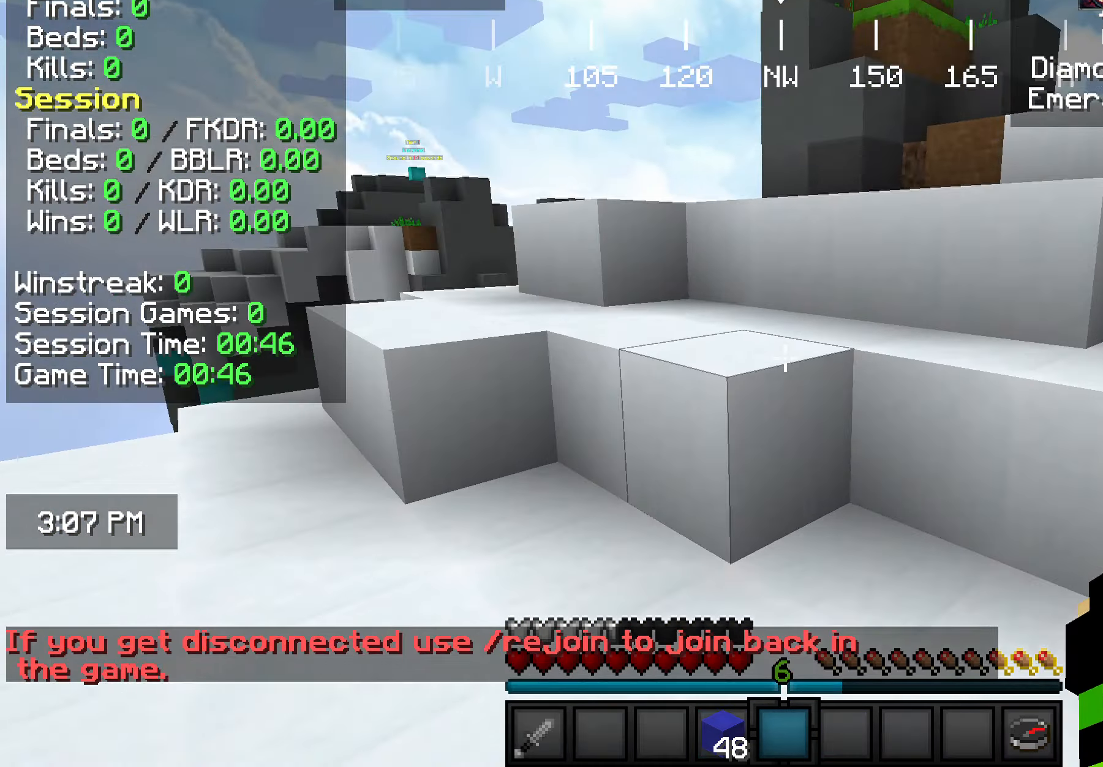
{"keys": ["w"], "mouse": [], "events": [[219, "a", "down"], [510, "a", "up"]]}
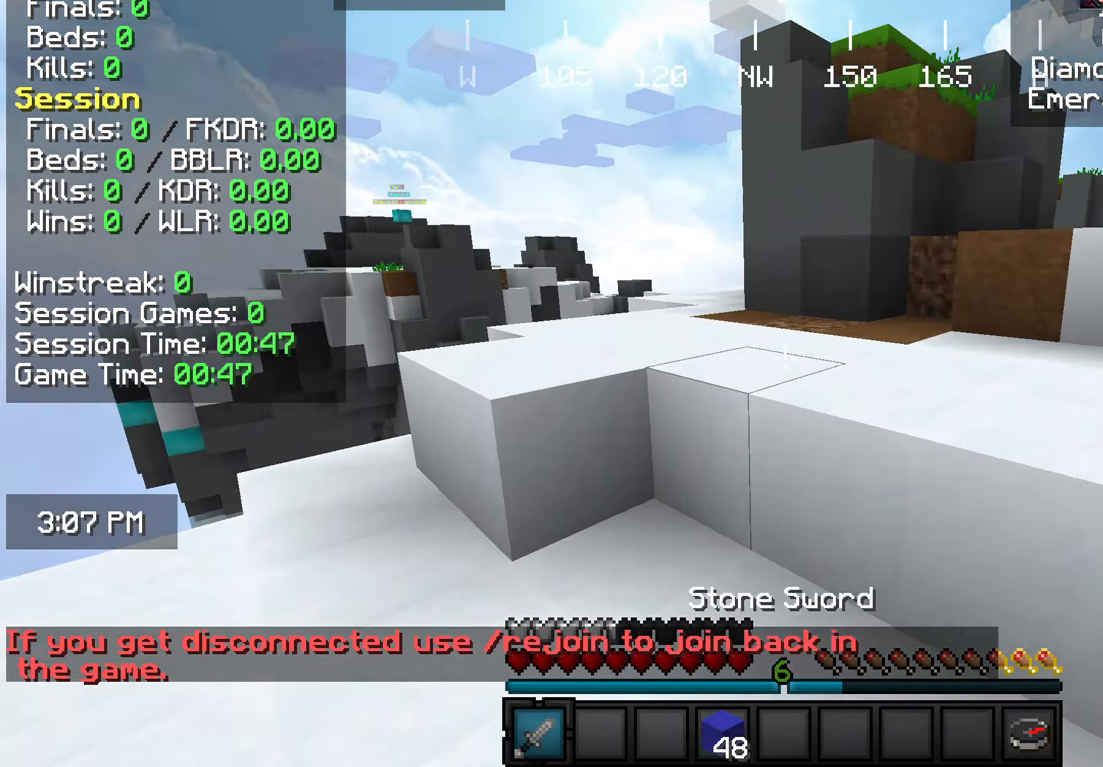
{"keys": ["w"], "mouse": [], "events": []}
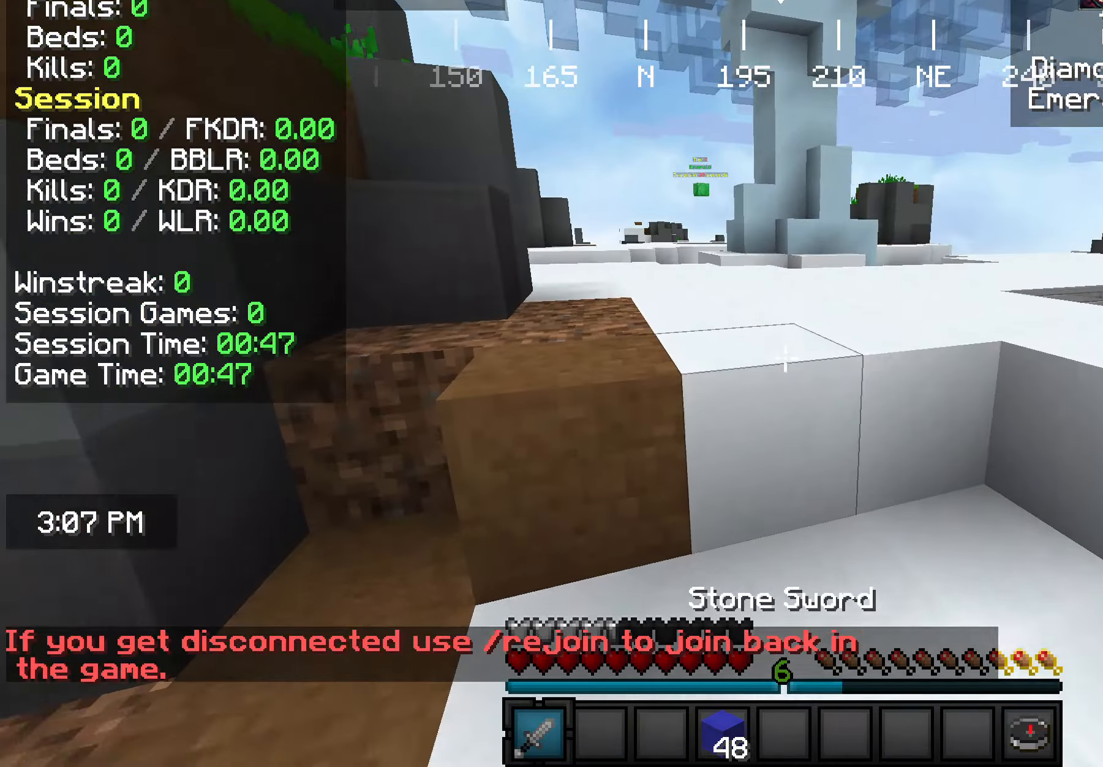
{"keys": ["a", "w"], "mouse": [], "events": [[509, "a", "down"]]}
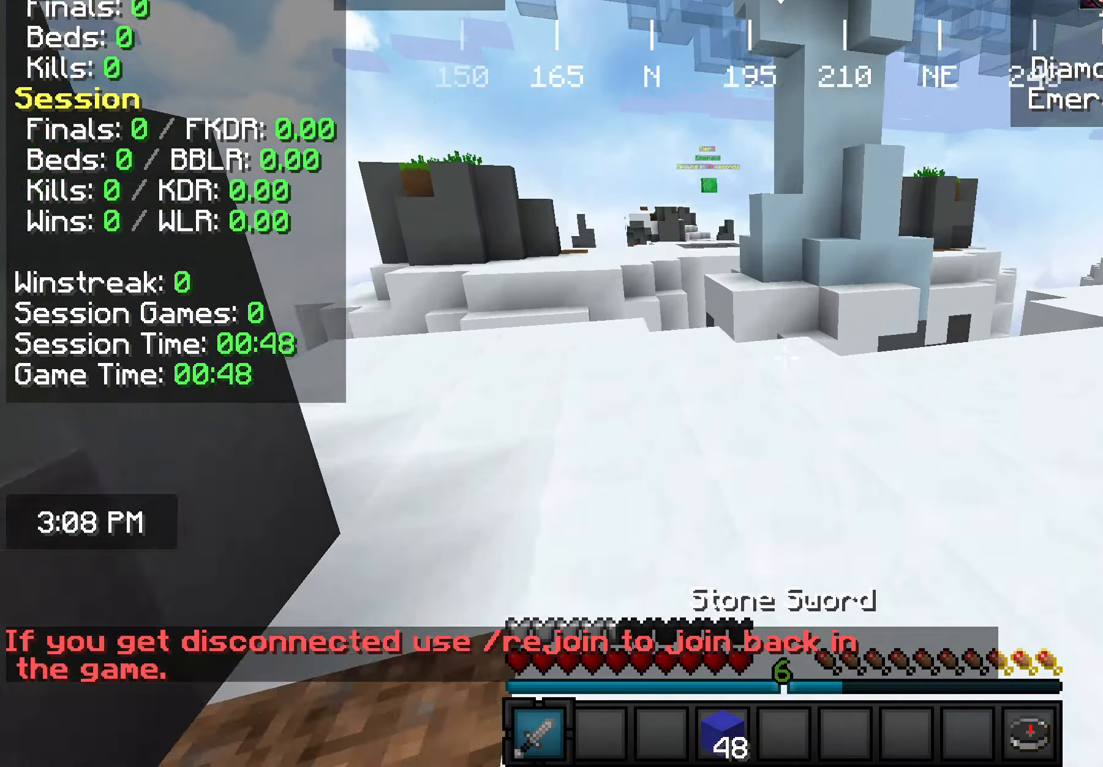
{"keys": ["a", "w"], "mouse": [], "events": []}
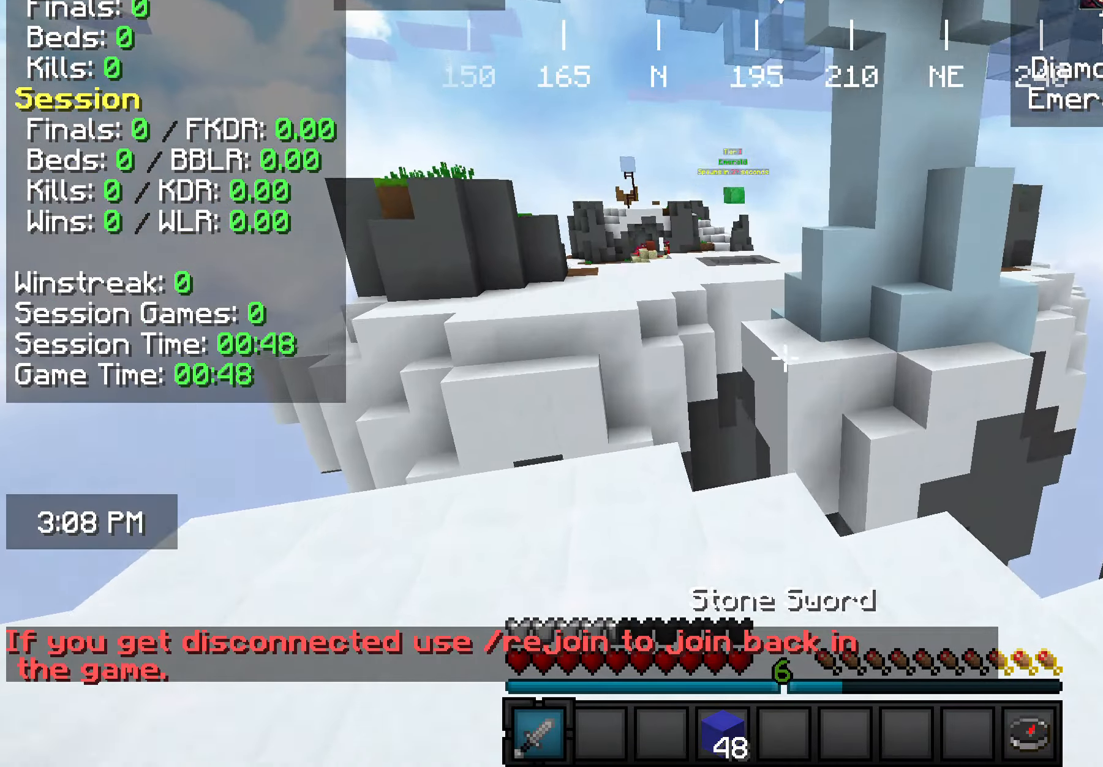
{"keys": ["w"], "mouse": [], "events": [[109, "a", "up"]]}
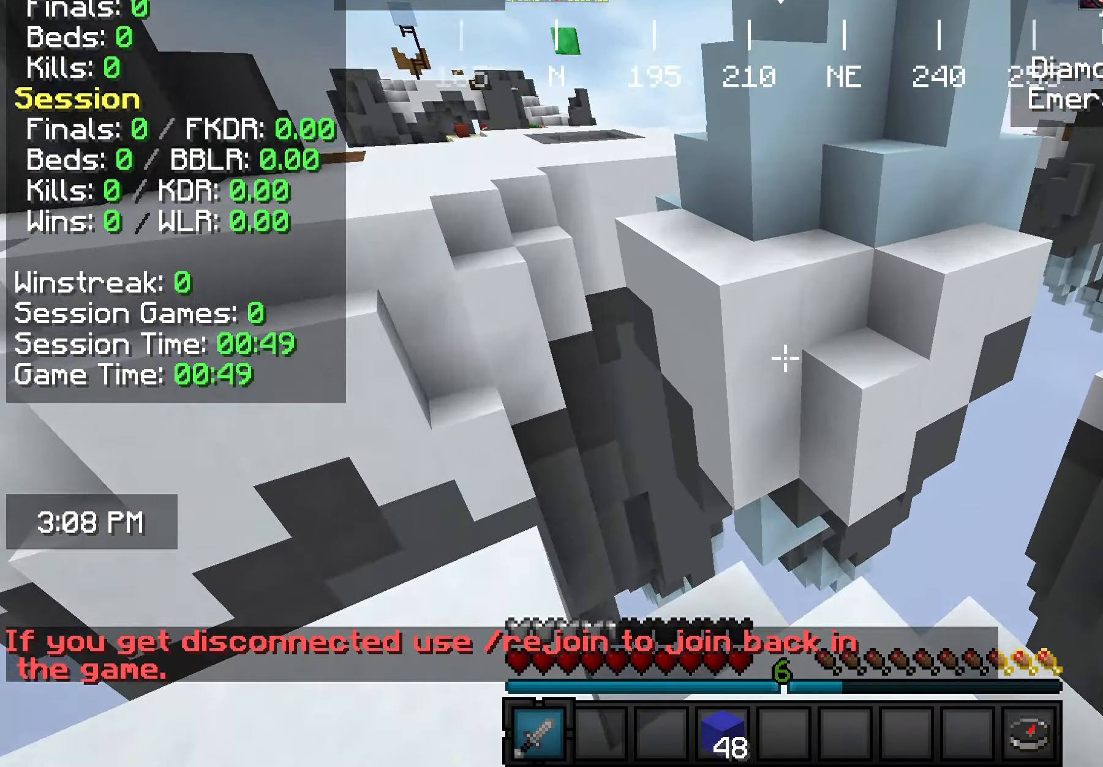
{"keys": ["w"], "mouse": [], "events": []}
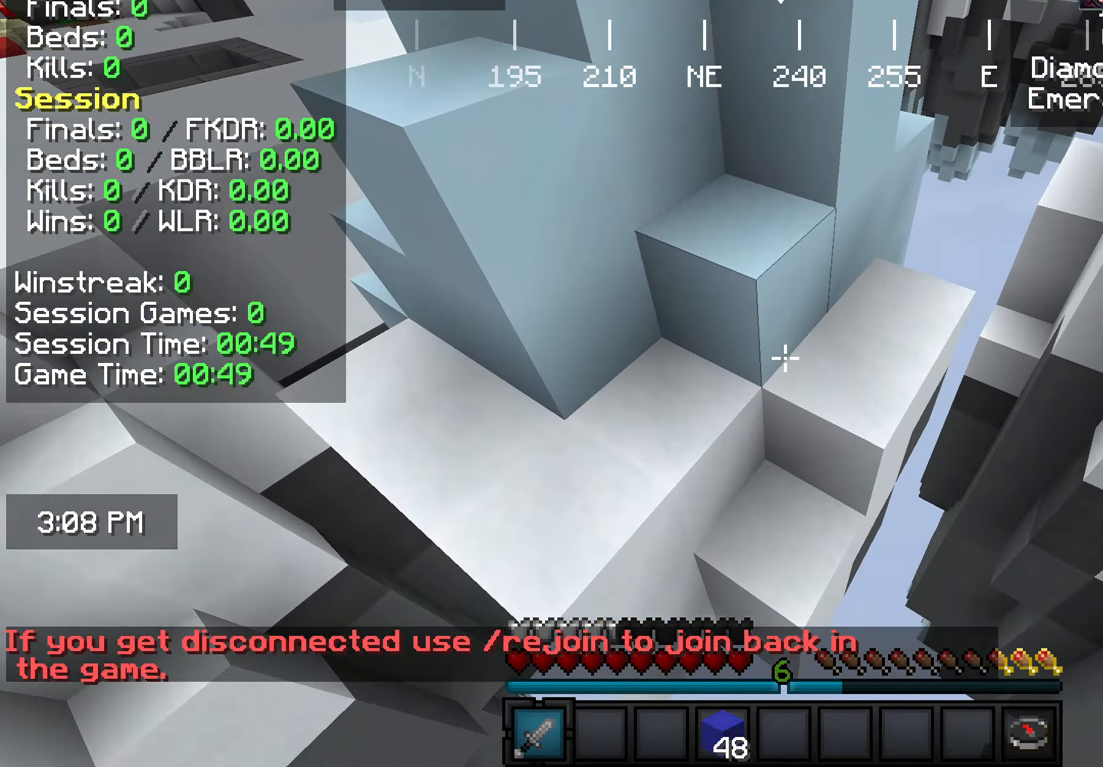
{"keys": ["a", "w"], "mouse": [], "events": [[255, "a", "down"]]}
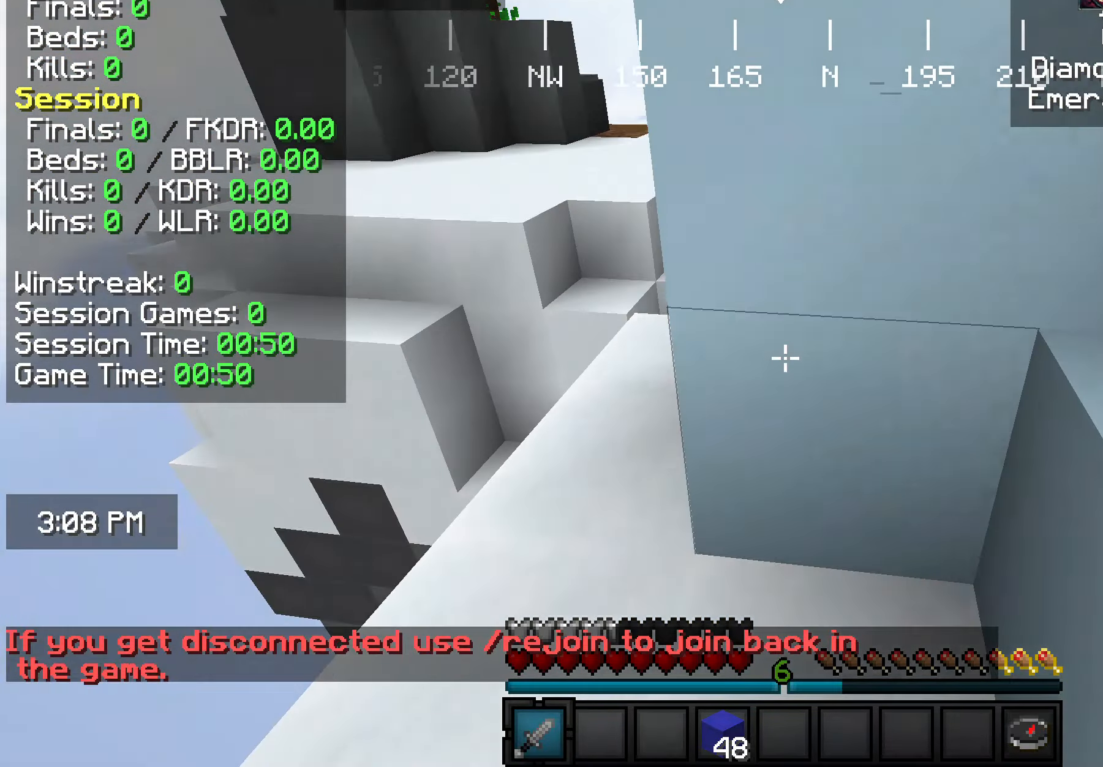
{"keys": [], "mouse": [], "events": [[254, "a", "up"], [254, "w", "up"], [436, "w", "down"], [473, "w", "up"]]}
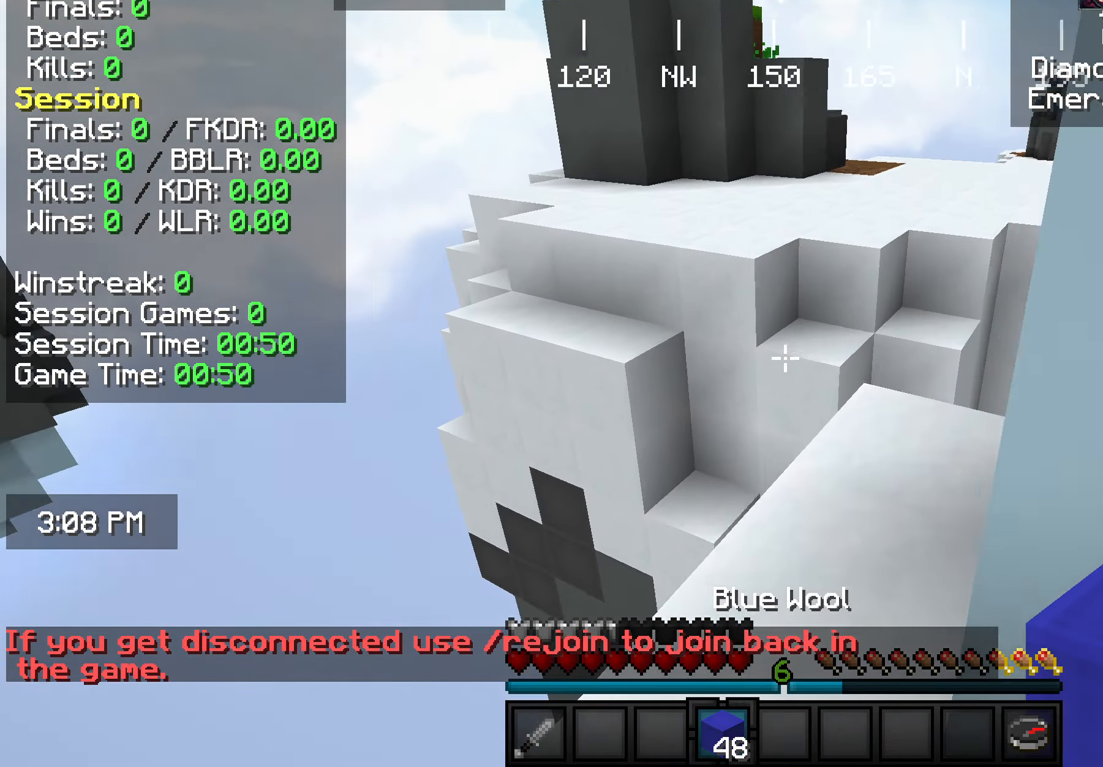
{"keys": ["d"], "mouse": [], "events": [[109, "w", "down"], [363, "d", "down"], [436, "w", "up"]]}
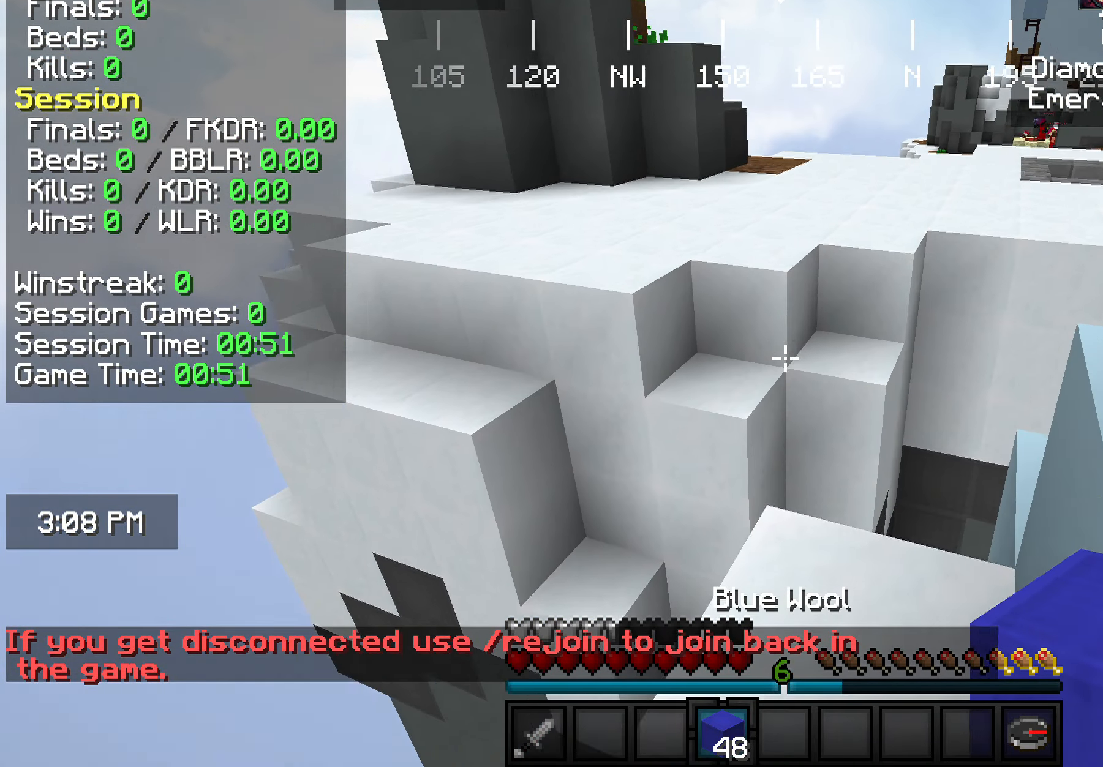
{"keys": ["w"], "mouse": [], "events": [[72, "d", "up"], [218, "w", "down"], [291, "w", "up"], [400, "w", "down"]]}
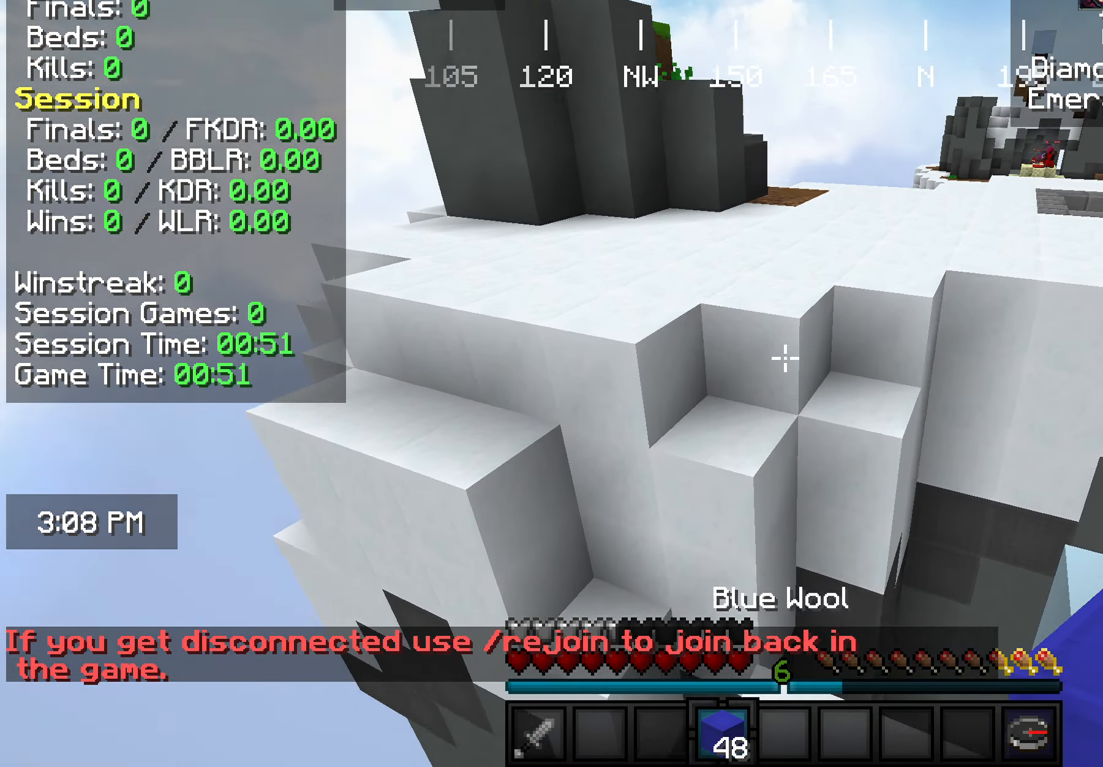
{"keys": ["w"], "mouse": [], "events": [[145, "a", "down"], [363, "a", "up"]]}
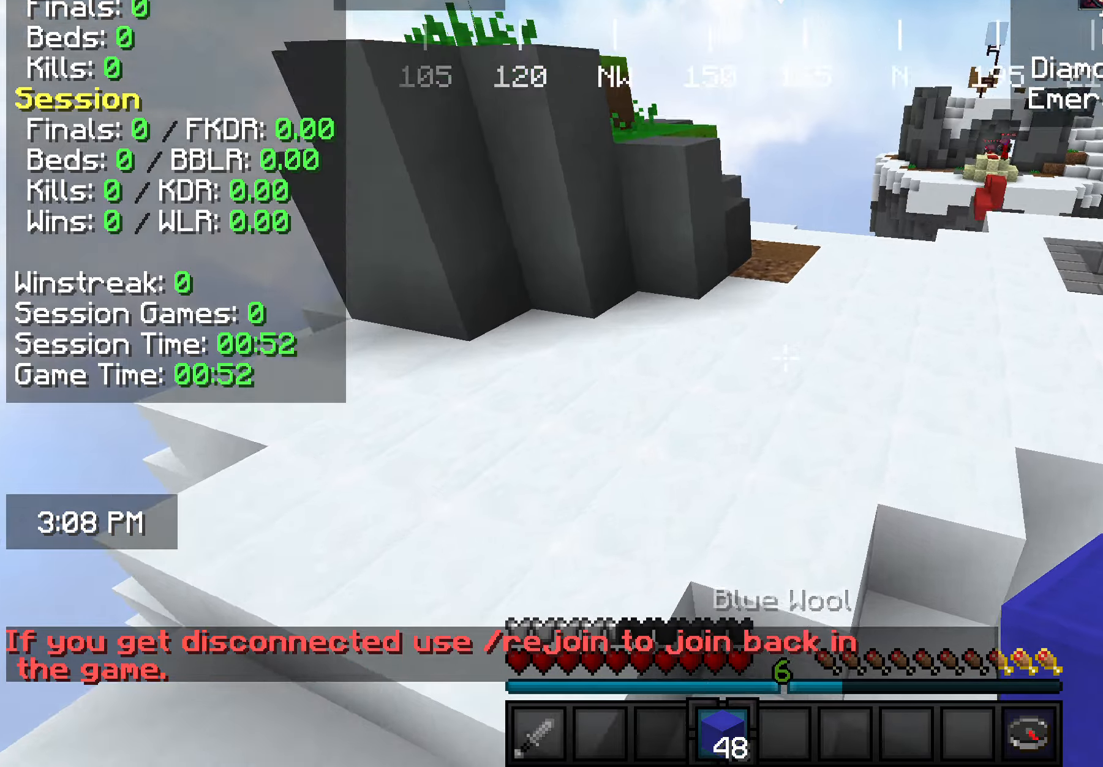
{"keys": ["w"], "mouse": [], "events": []}
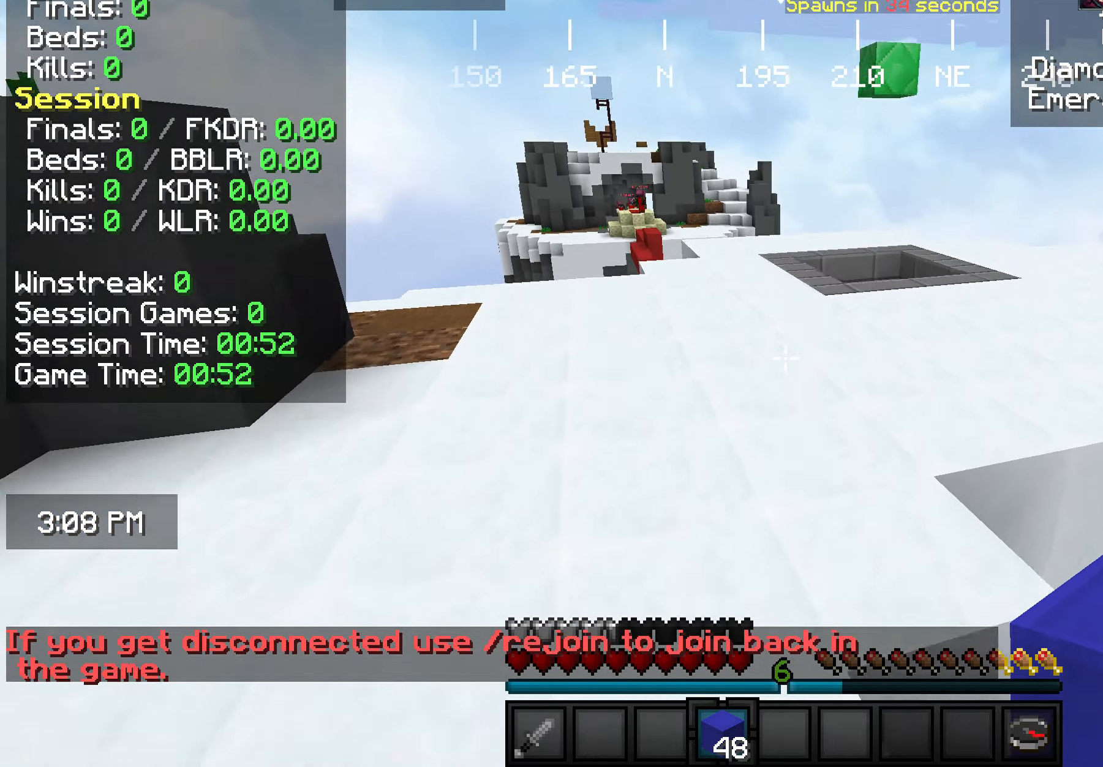
{"keys": ["w"], "mouse": [], "events": [[110, "w", "up"], [291, "w", "down"], [401, "w", "up"], [473, "w", "down"]]}
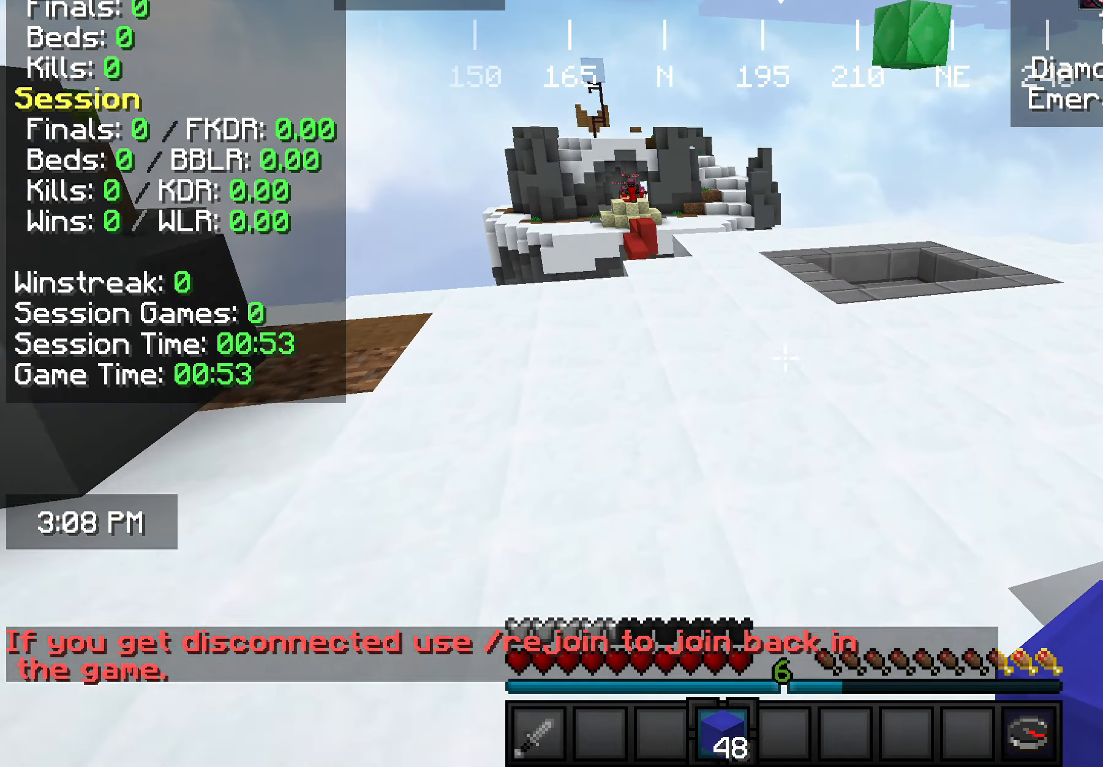
{"keys": ["w"], "mouse": [], "events": []}
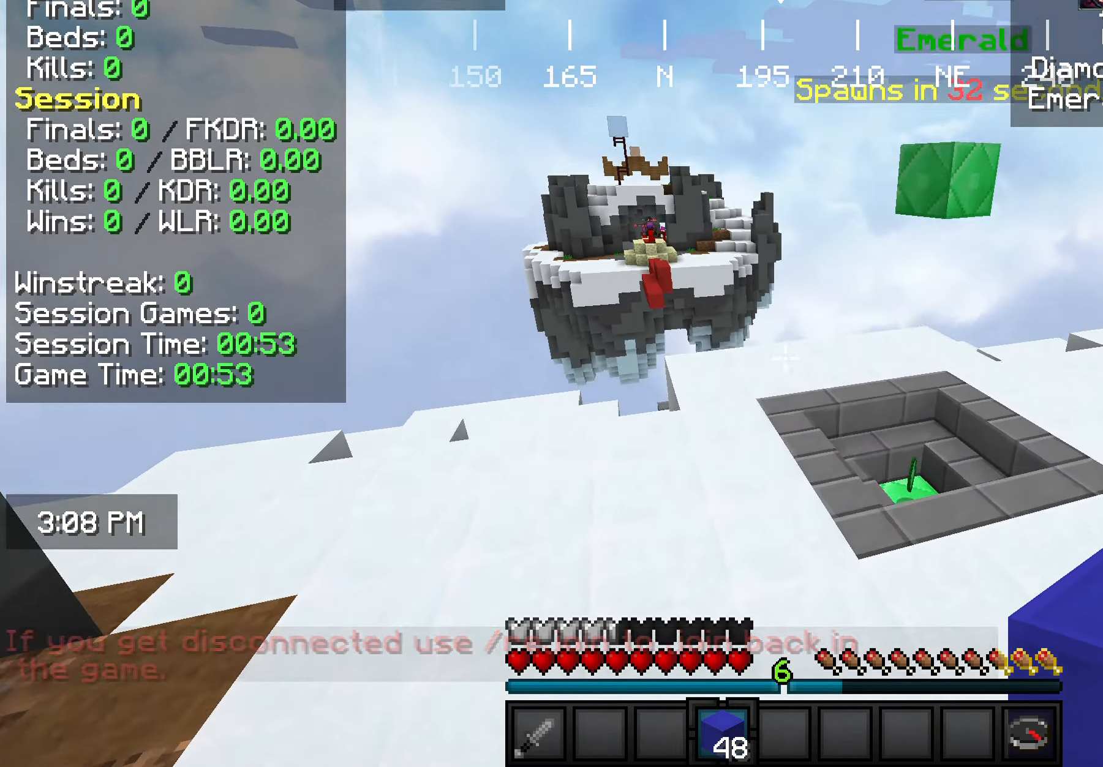
{"keys": ["d", "w"], "mouse": [], "events": [[327, "d", "down"]]}
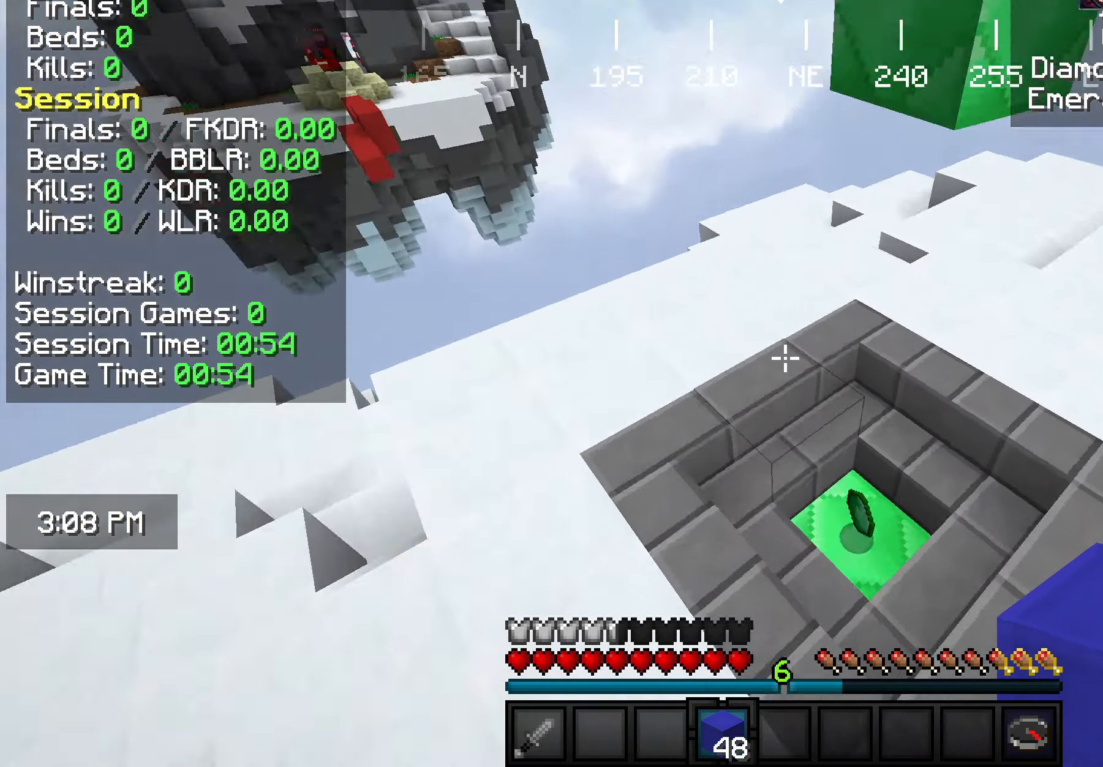
{"keys": ["w"], "mouse": [], "events": [[400, "d", "up"]]}
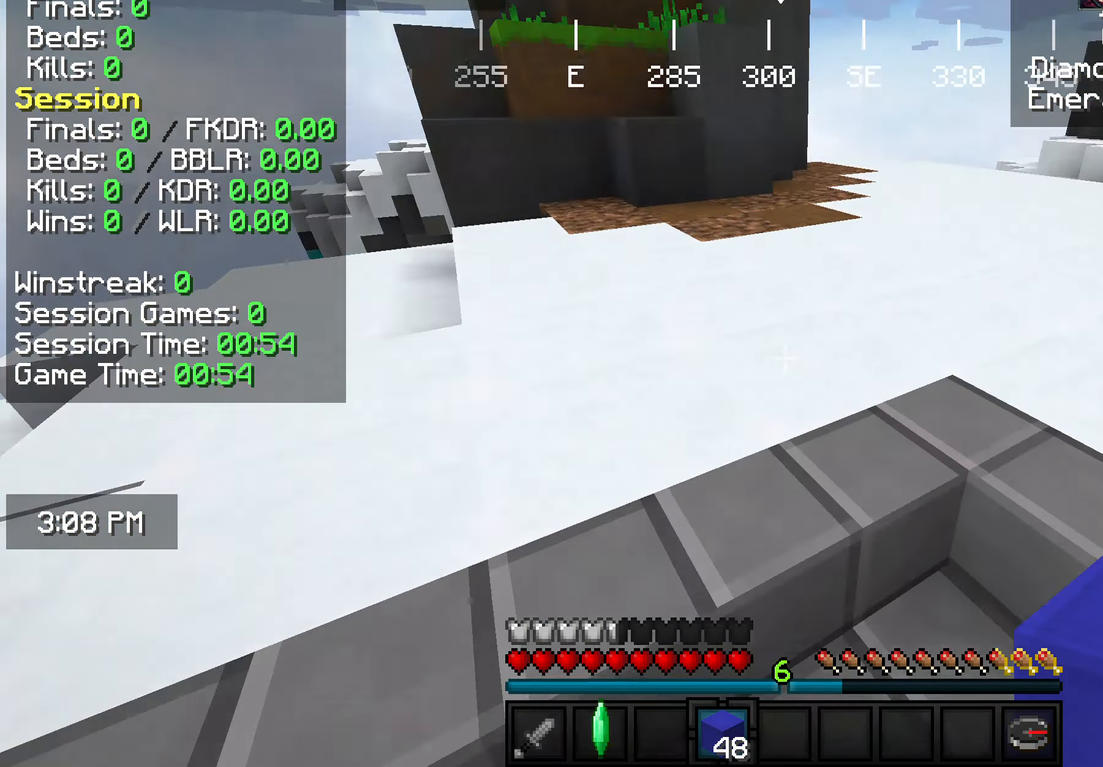
{"keys": ["a", "w"], "mouse": [], "events": [[36, "a", "down"], [109, "a", "up"], [509, "a", "down"]]}
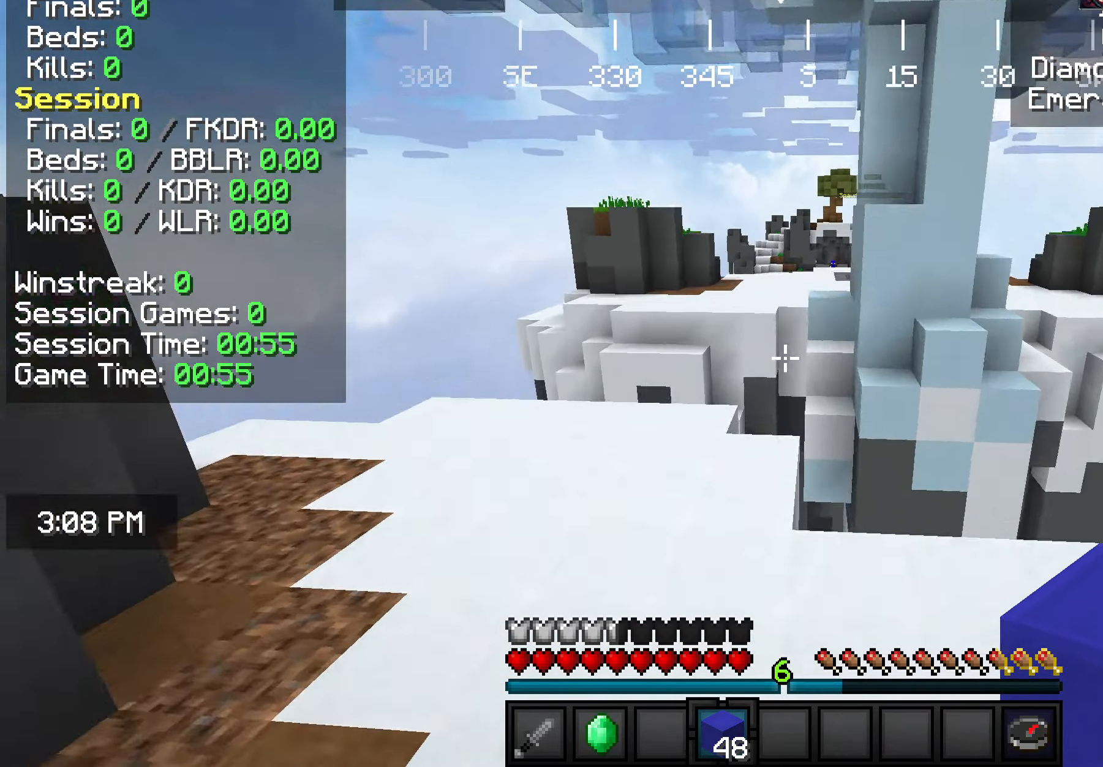
{"keys": ["a", "d", "w"], "mouse": [], "events": [[509, "d", "down"]]}
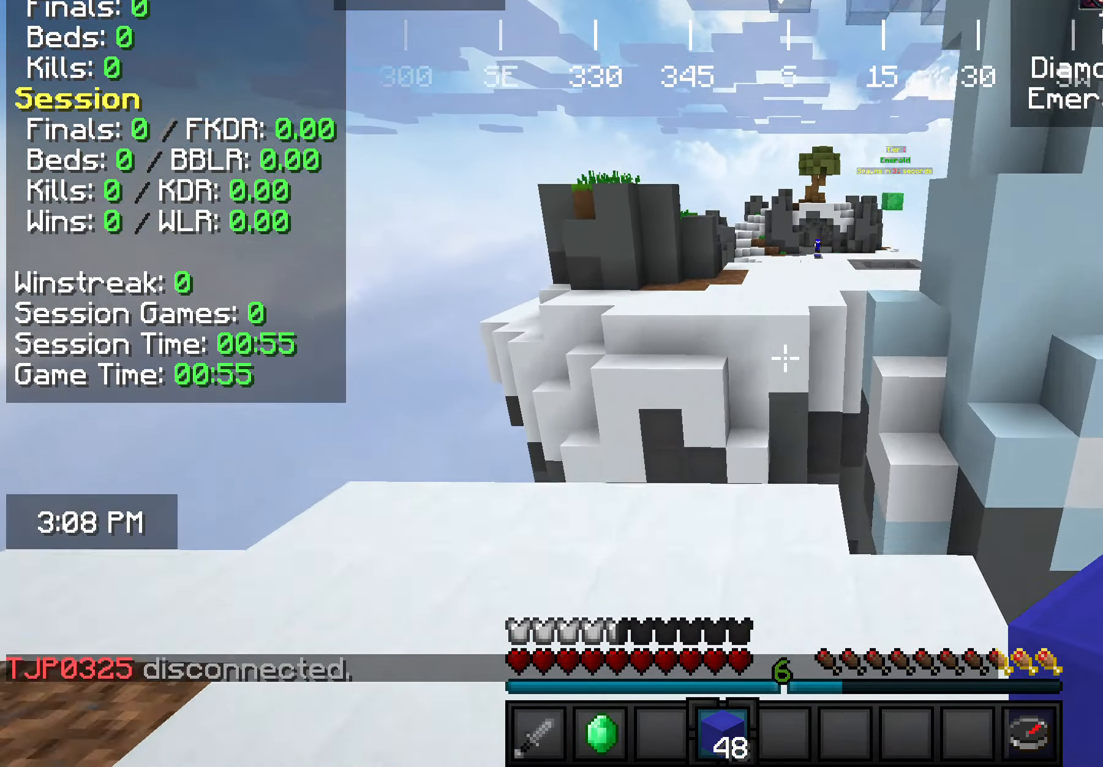
{"keys": ["w"], "mouse": [], "events": [[146, "d", "up"], [437, "a", "up"]]}
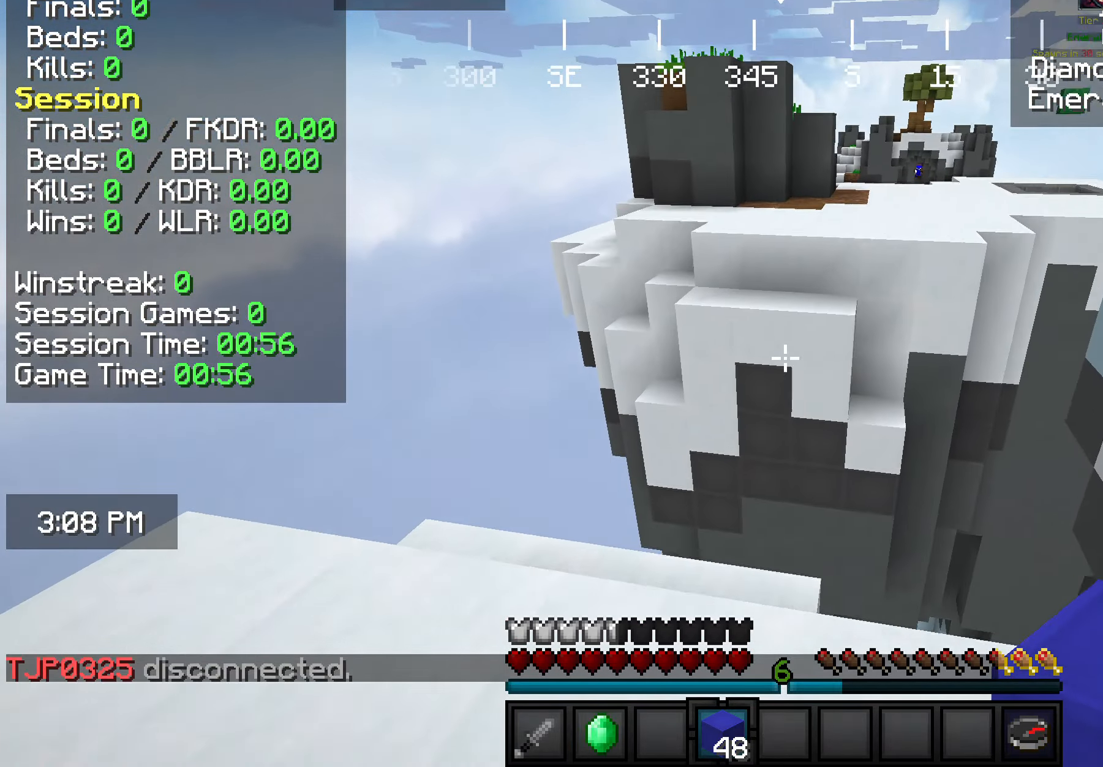
{"keys": ["d"], "mouse": [], "events": [[146, "d", "down"], [182, "w", "up"]]}
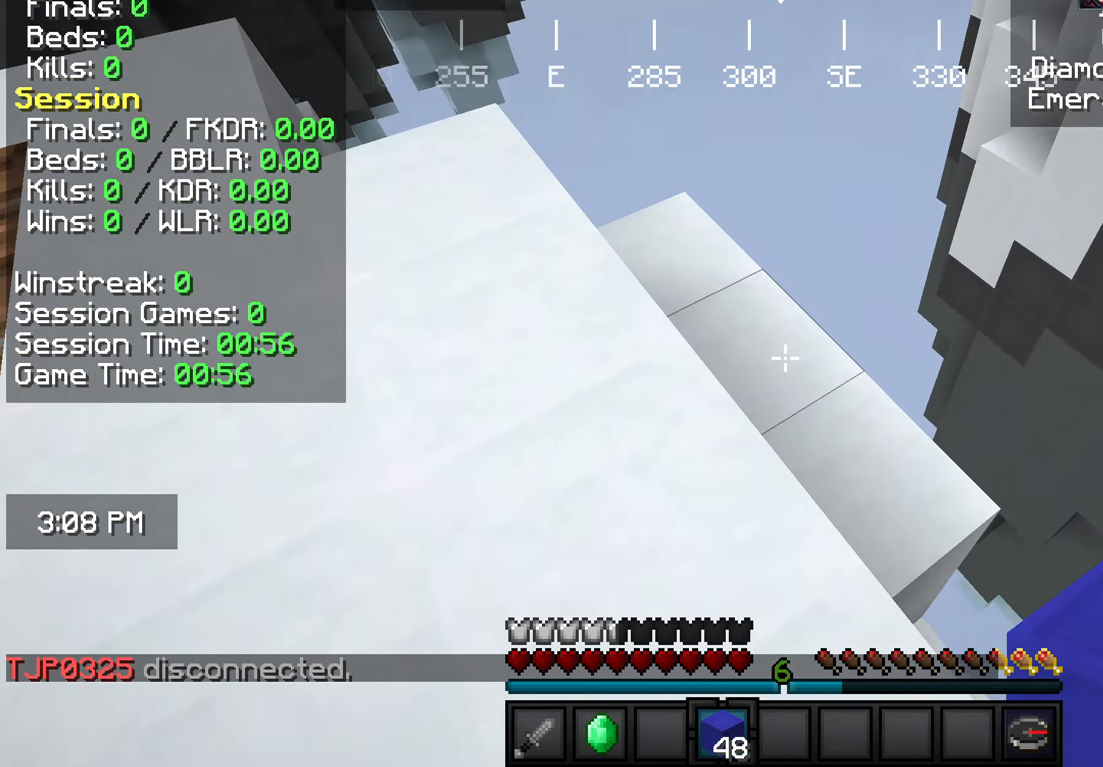
{"keys": ["d", "w"], "mouse": [], "events": [[182, "mouse_right", "down"], [328, "mouse_right", "up"], [437, "w", "down"]]}
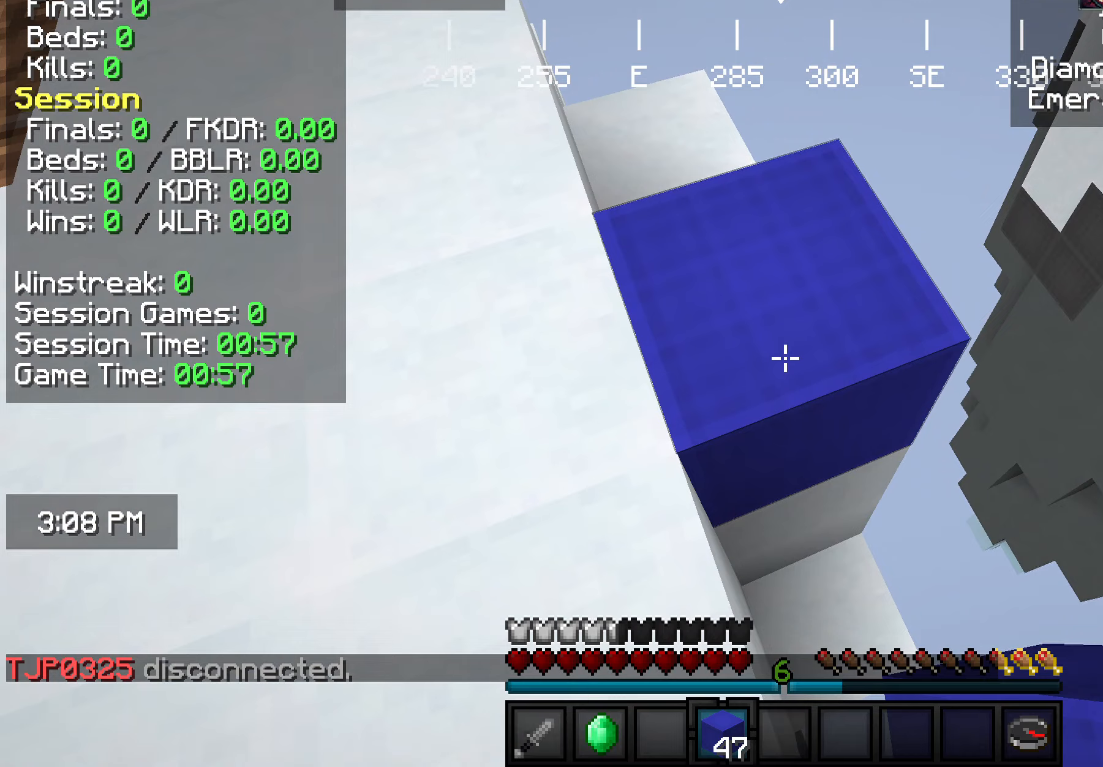
{"keys": ["d"], "mouse": [], "events": [[145, "w", "up"]]}
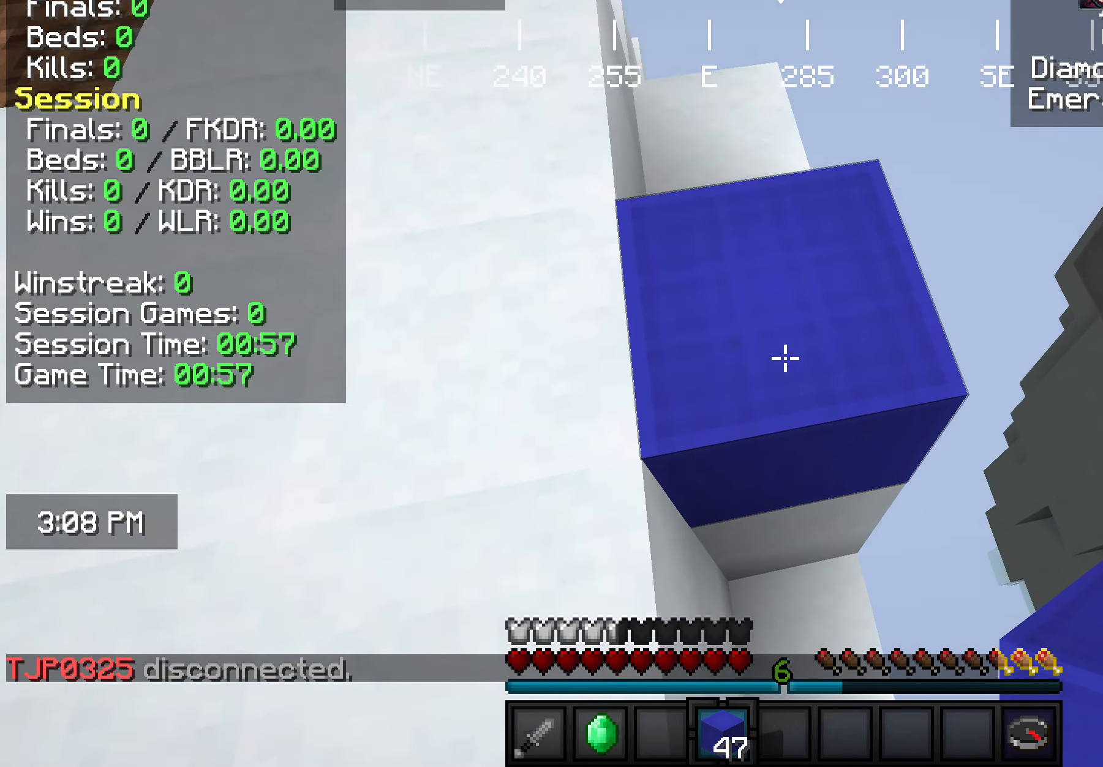
{"keys": ["d", "w"], "mouse": [], "events": [[37, "w", "down"], [146, "d", "up"], [328, "d", "down"]]}
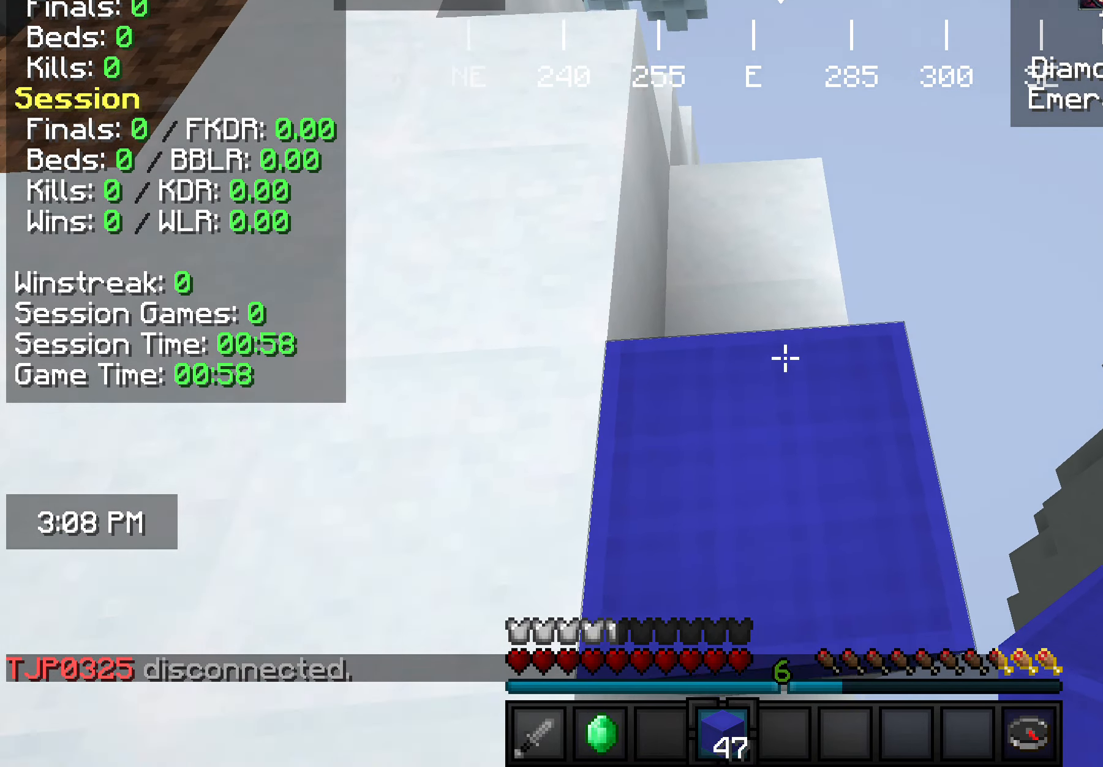
{"keys": ["d"], "mouse": [], "events": [[219, "mouse_right", "down"], [328, "w", "up"], [364, "mouse_right", "up"]]}
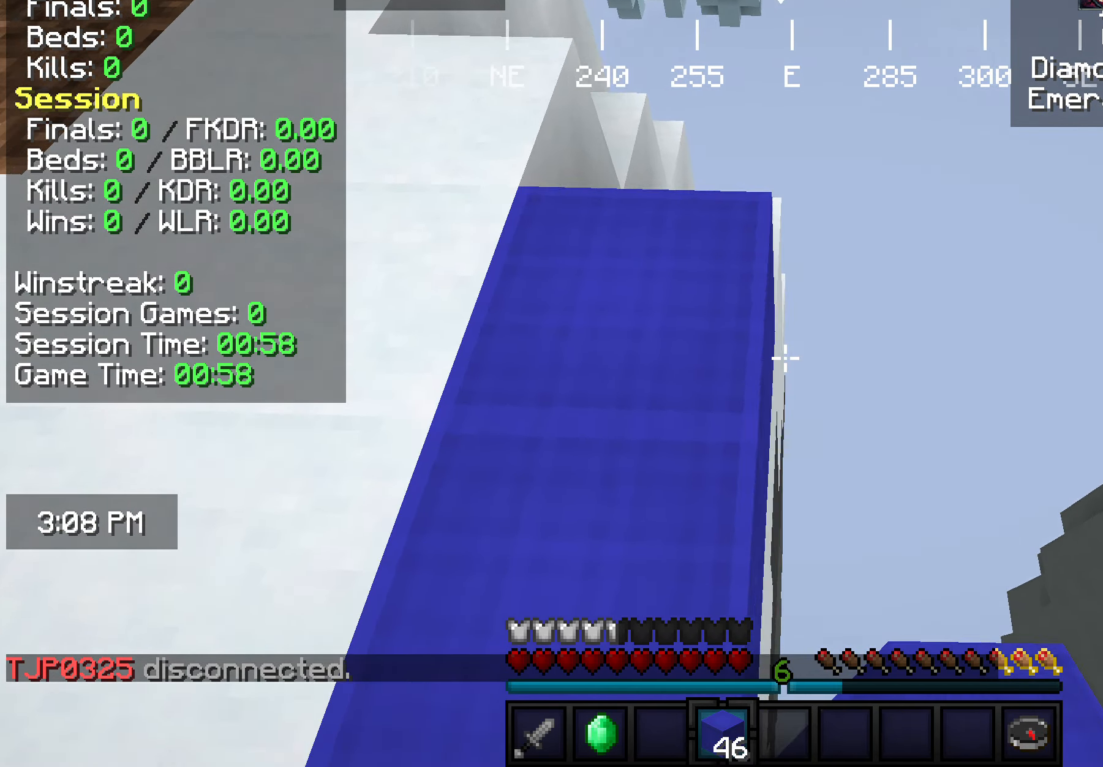
{"keys": [], "mouse": ["right"], "events": [[255, "s", "down"], [400, "mouse_right", "down"], [400, "s", "up"], [437, "d", "up"]]}
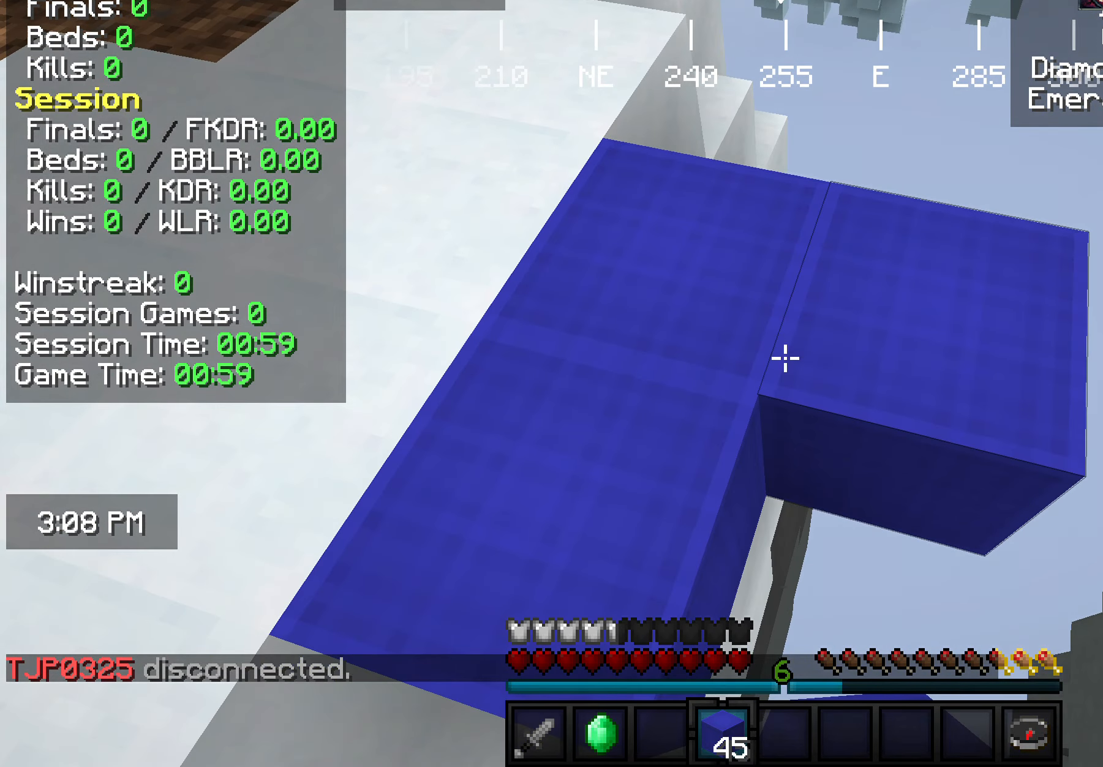
{"keys": ["w"], "mouse": [], "events": [[37, "mouse_right", "up"], [182, "mouse_right", "down"], [364, "mouse_right", "up"], [401, "w", "down"]]}
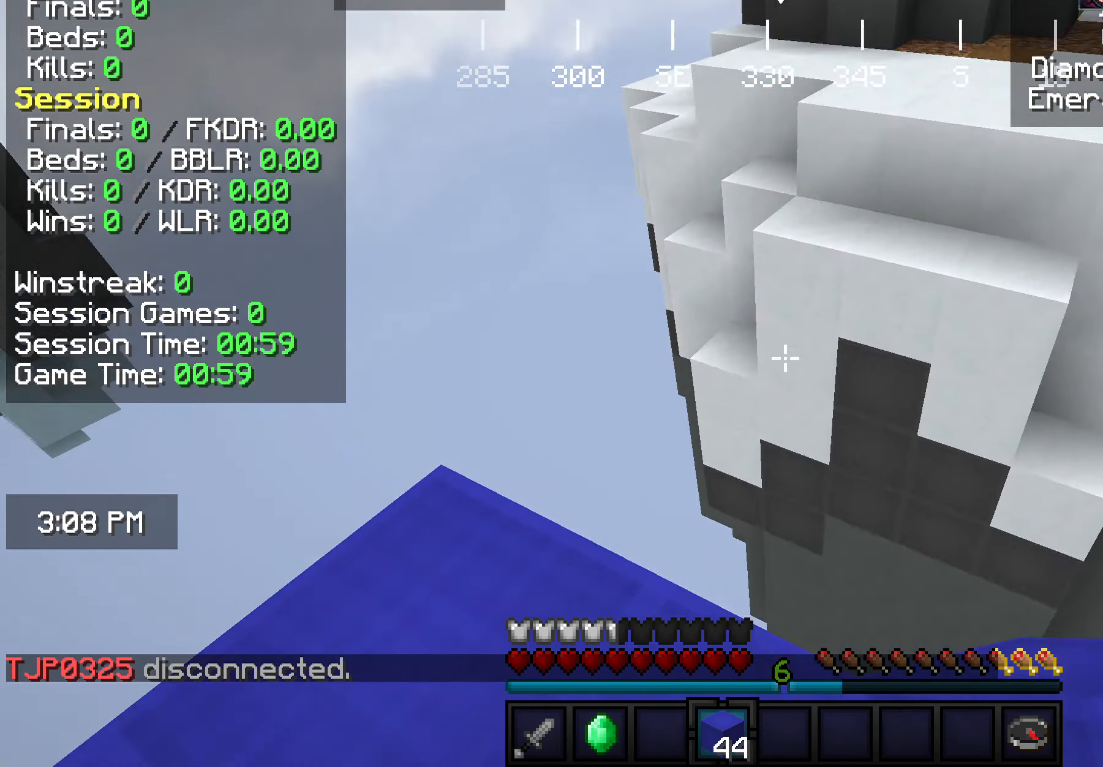
{"keys": ["w"], "mouse": [], "events": []}
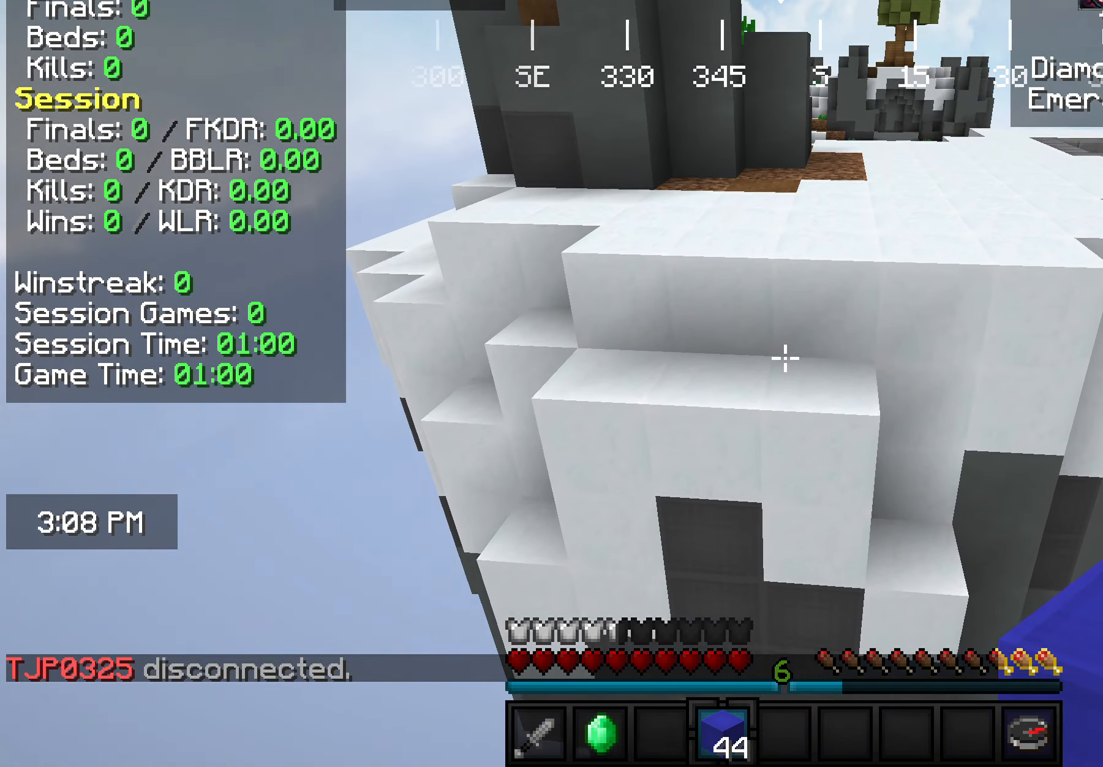
{"keys": [], "mouse": [], "events": [[327, "d", "down"], [327, "w", "up"], [436, "d", "up"]]}